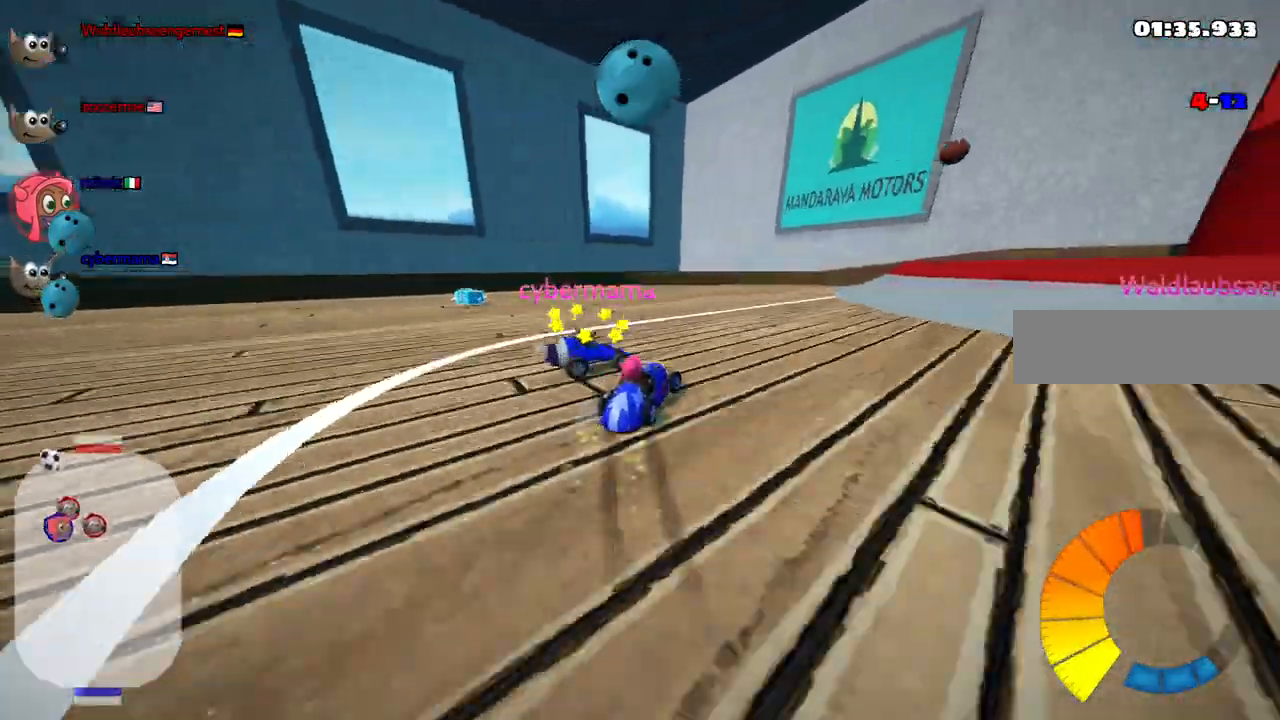
Gameplay with keyboard; each line is a JSON object with the keys held at the frame after it. "events" lists presses ("down") and releases ("up") of ".", "/", "alt_r", "b", "c", "comma", "ctrl_r", "d", "down", "f", "g", "h", "j", "k", "l", "left", "m", "n", "quote", "return", "right", "semicolon", "shift_r", "space", "super", "up" and "v" between this image and that frame as [ms after this image, input, new state], when the widget could be followed in between. No other keys are recorded. Mouse input is not recorded.
{"keys": ["down", "m", "right"], "events": [[17, "up", "up"], [100, "right", "down"], [117, "left", "up"], [300, "right", "up"], [400, "down", "down"], [483, "right", "down"]]}
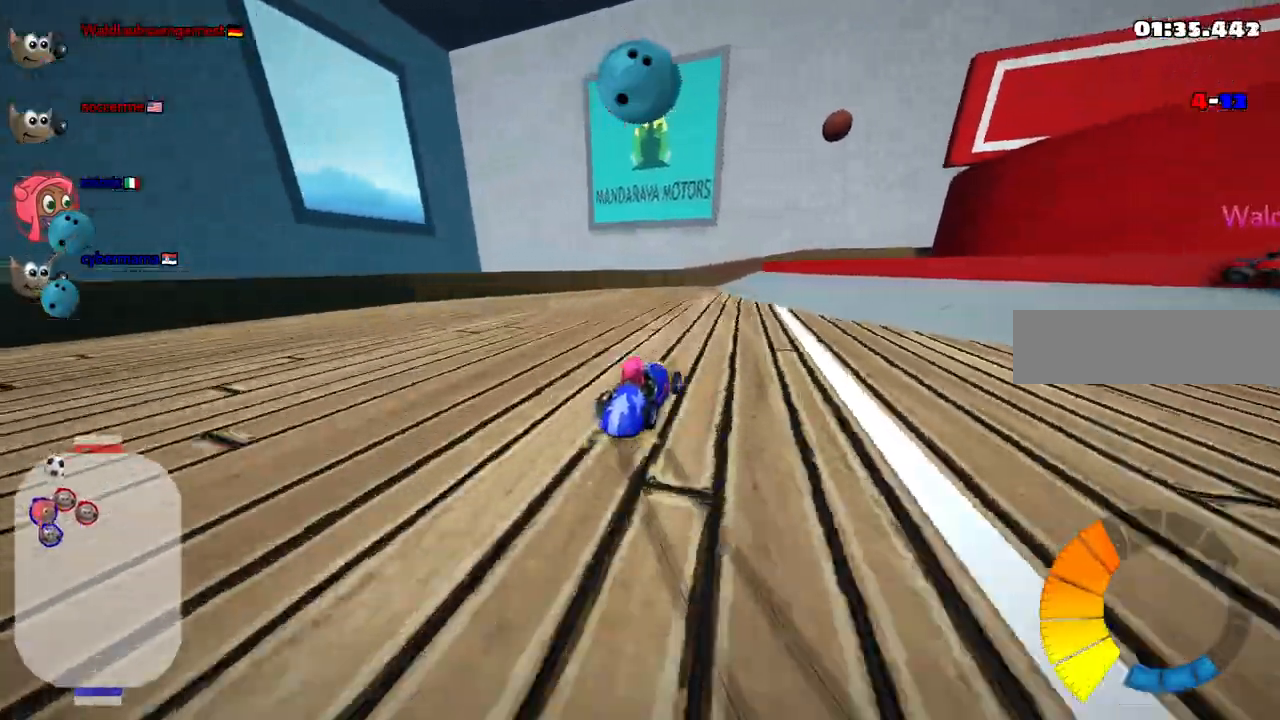
{"keys": ["down", "right"]}
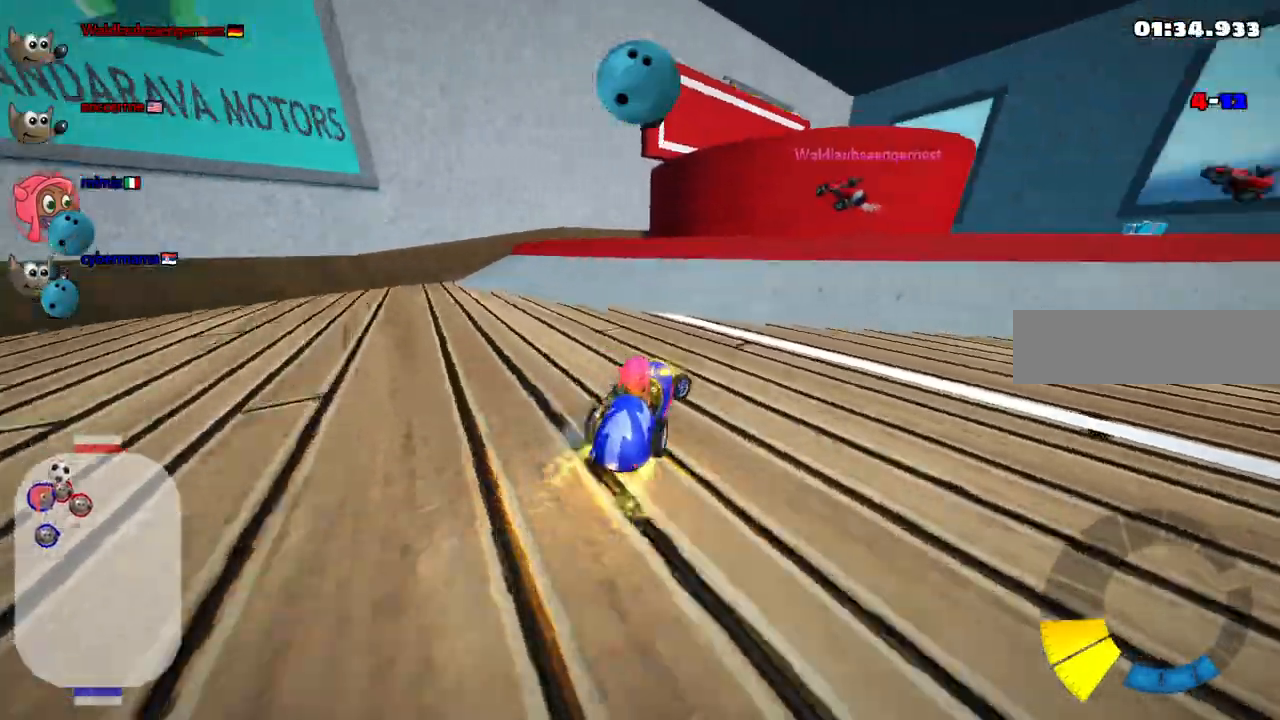
{"keys": ["down", "right"]}
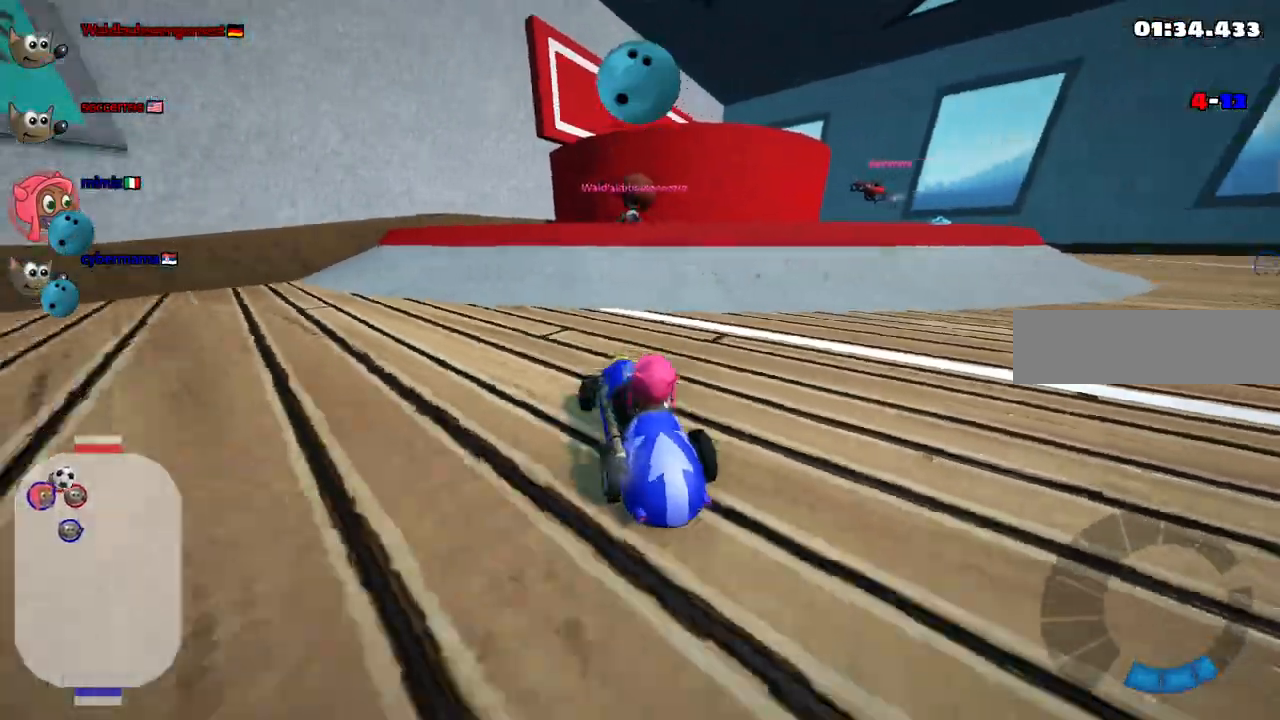
{"keys": ["down"], "events": [[117, "right", "up"]]}
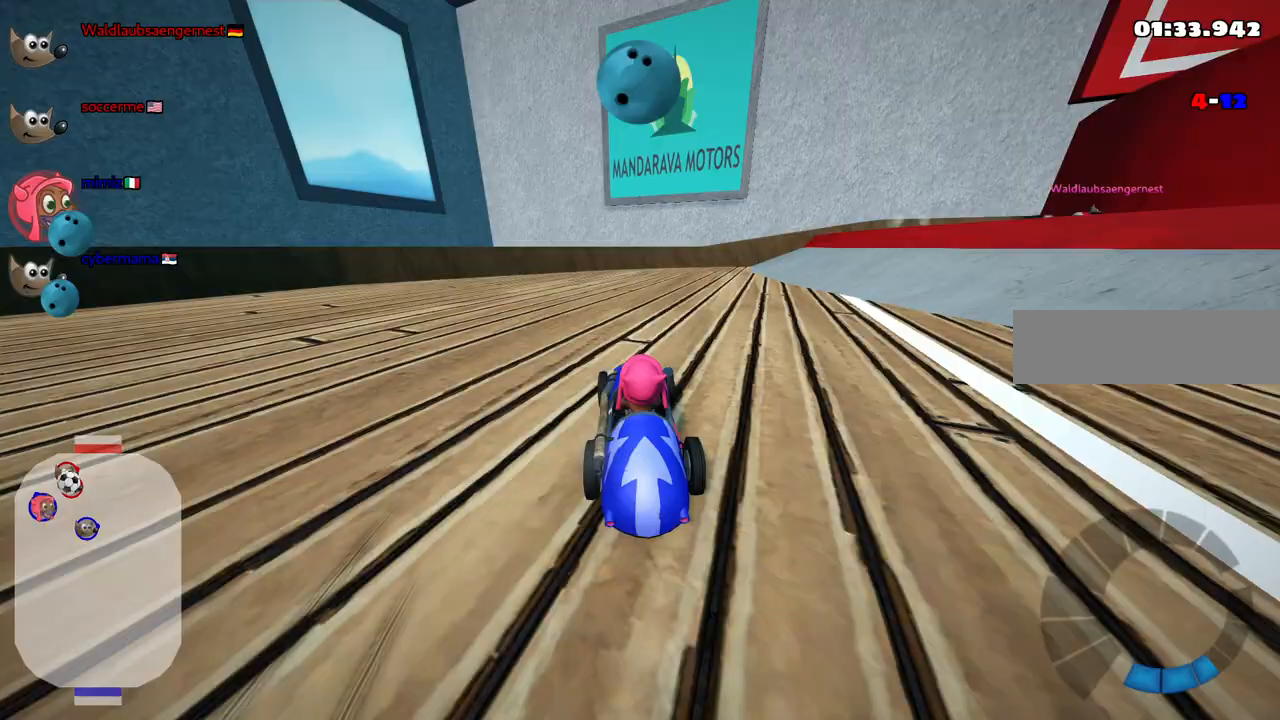
{"keys": ["down", "left"], "events": [[417, "left", "down"]]}
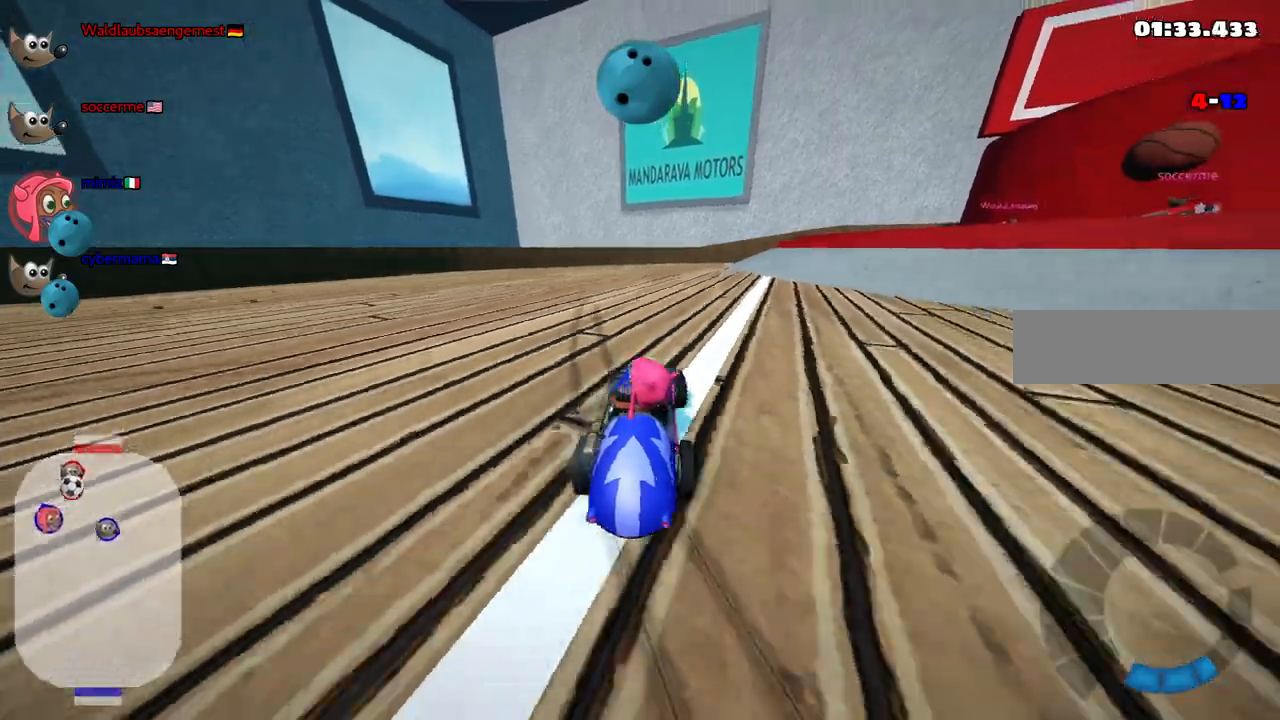
{"keys": ["left"], "events": [[17, "left", "up"], [350, "left", "down"], [483, "down", "up"]]}
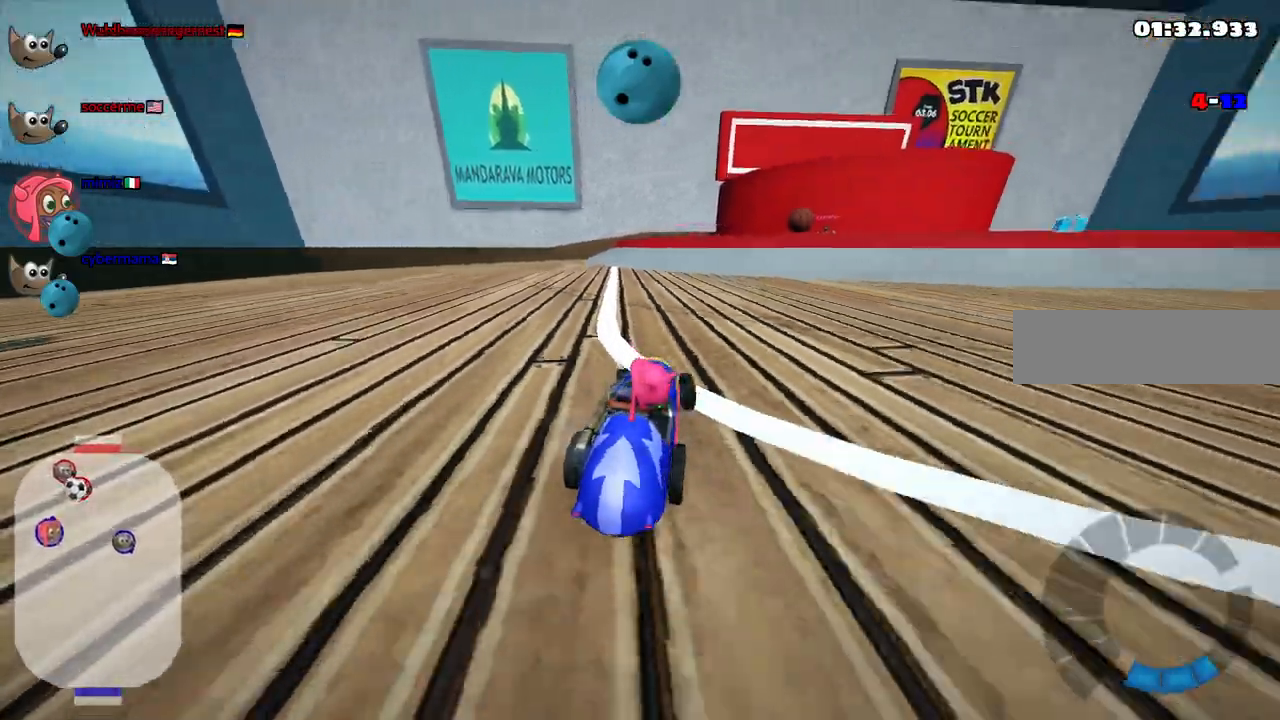
{"keys": ["left", "up"], "events": [[33, "left", "up"], [367, "up", "down"], [500, "left", "down"]]}
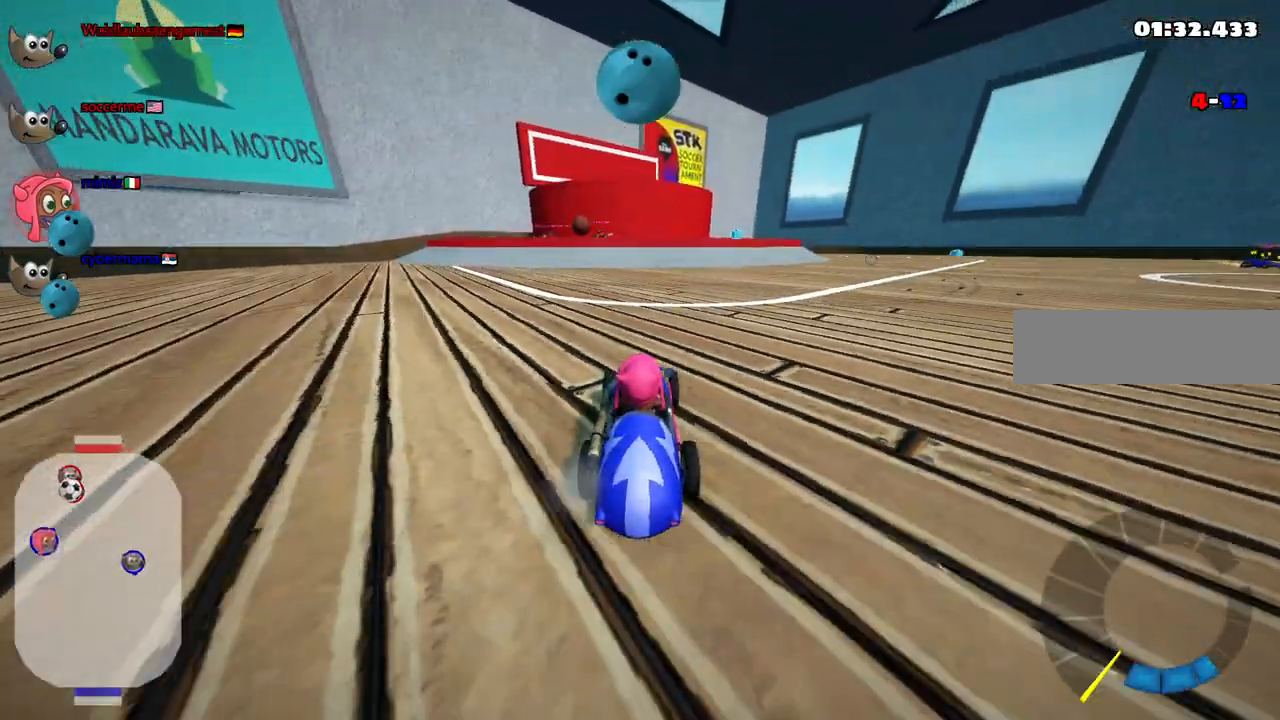
{"keys": ["left", "n", "up"], "events": [[483, "n", "down"]]}
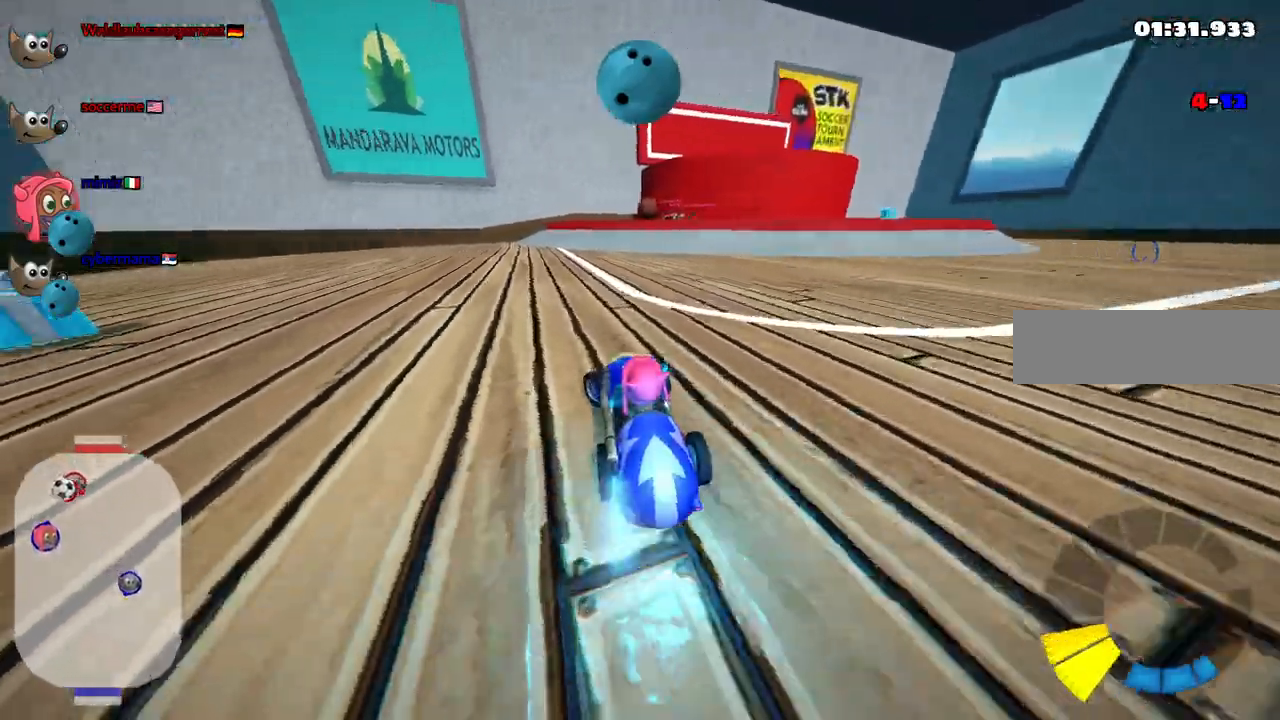
{"keys": ["up"], "events": [[217, "n", "up"], [400, "left", "up"]]}
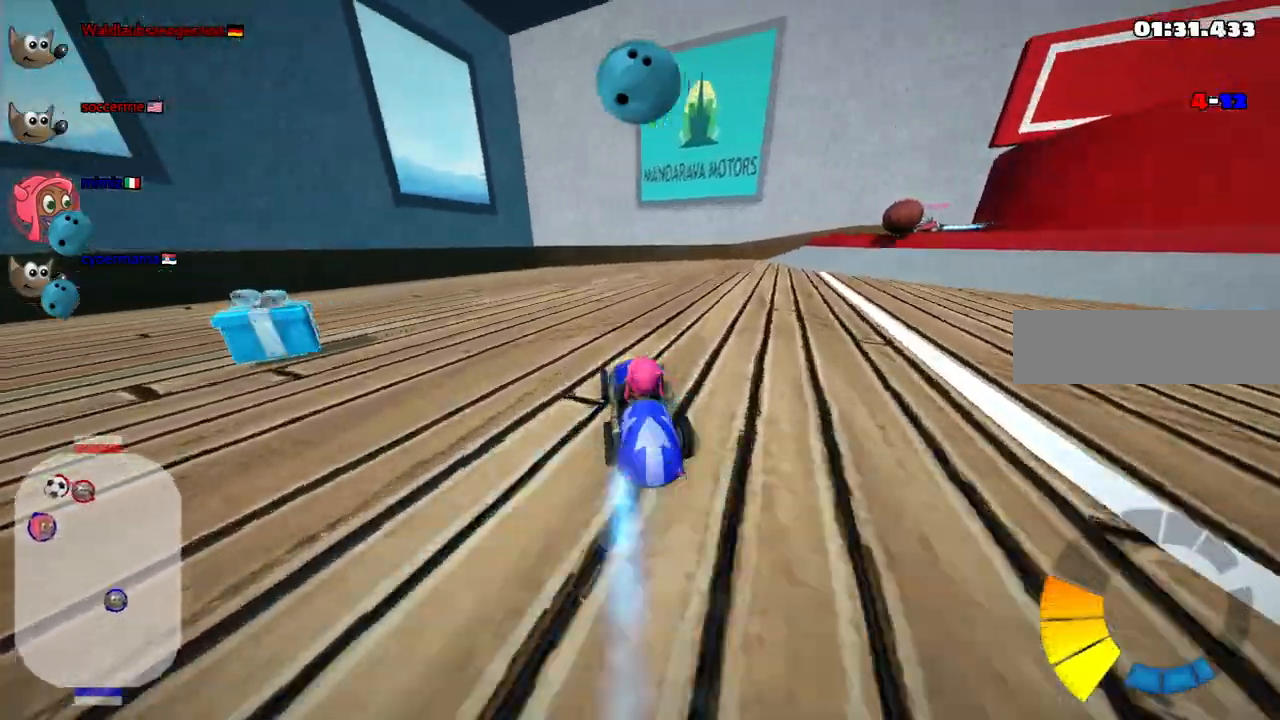
{"keys": ["m", "right"], "events": [[283, "right", "down"], [417, "up", "up"], [467, "m", "down"]]}
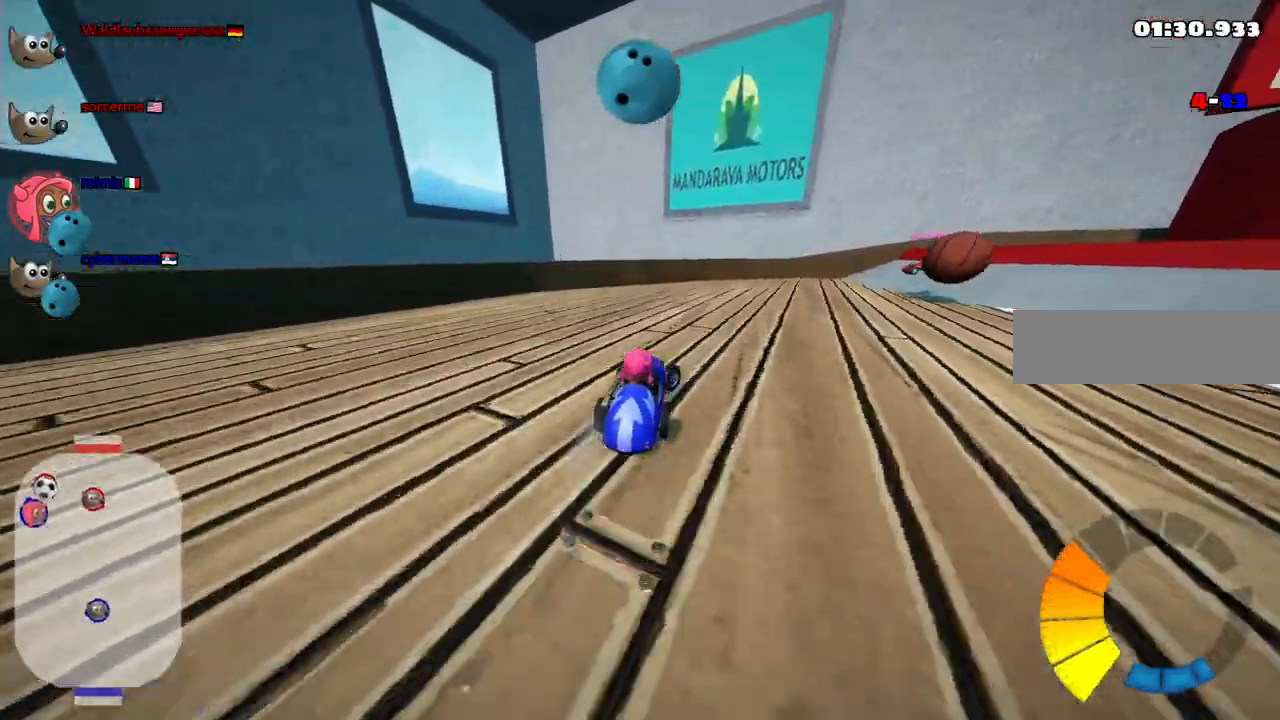
{"keys": ["left", "m", "right", "space", "up"], "events": [[17, "up", "down"], [200, "left", "down"], [200, "right", "up"], [483, "right", "down"], [483, "space", "down"]]}
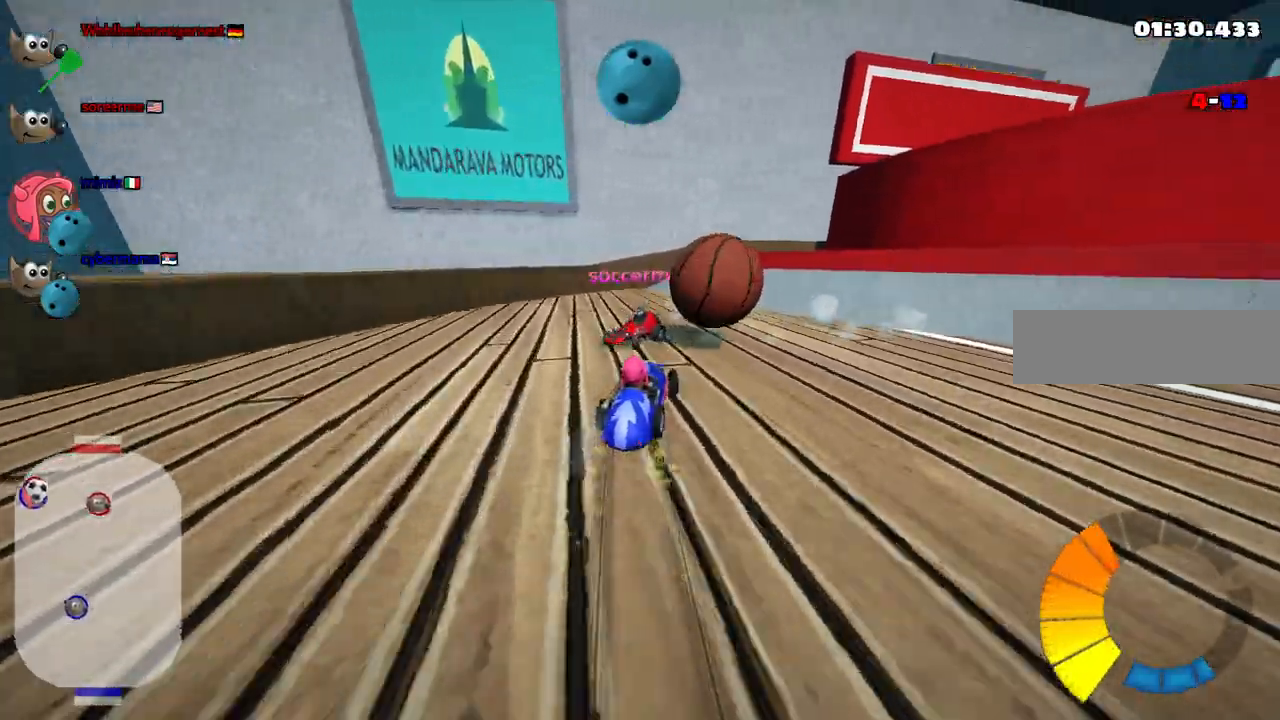
{"keys": ["down", "right"], "events": [[117, "right", "up"], [117, "space", "up"], [167, "right", "down"], [317, "m", "up"], [367, "left", "up"], [367, "up", "up"], [500, "down", "down"]]}
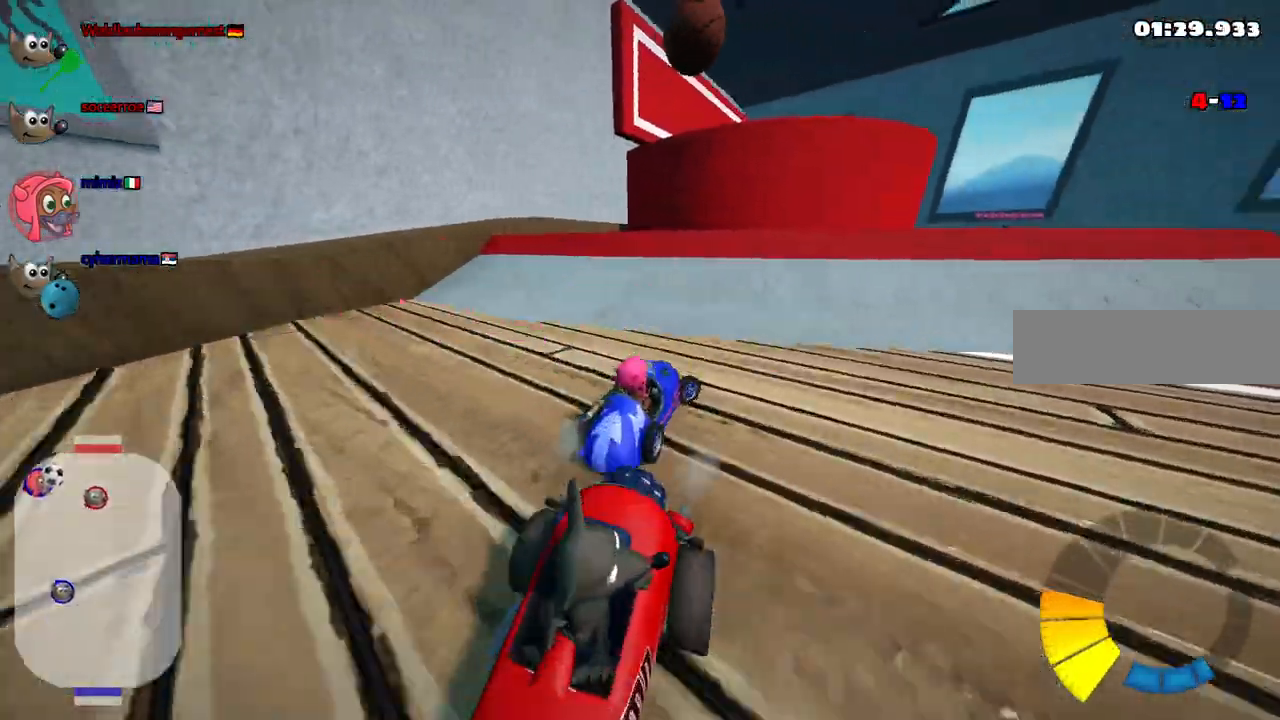
{"keys": ["down"], "events": [[100, "right", "up"]]}
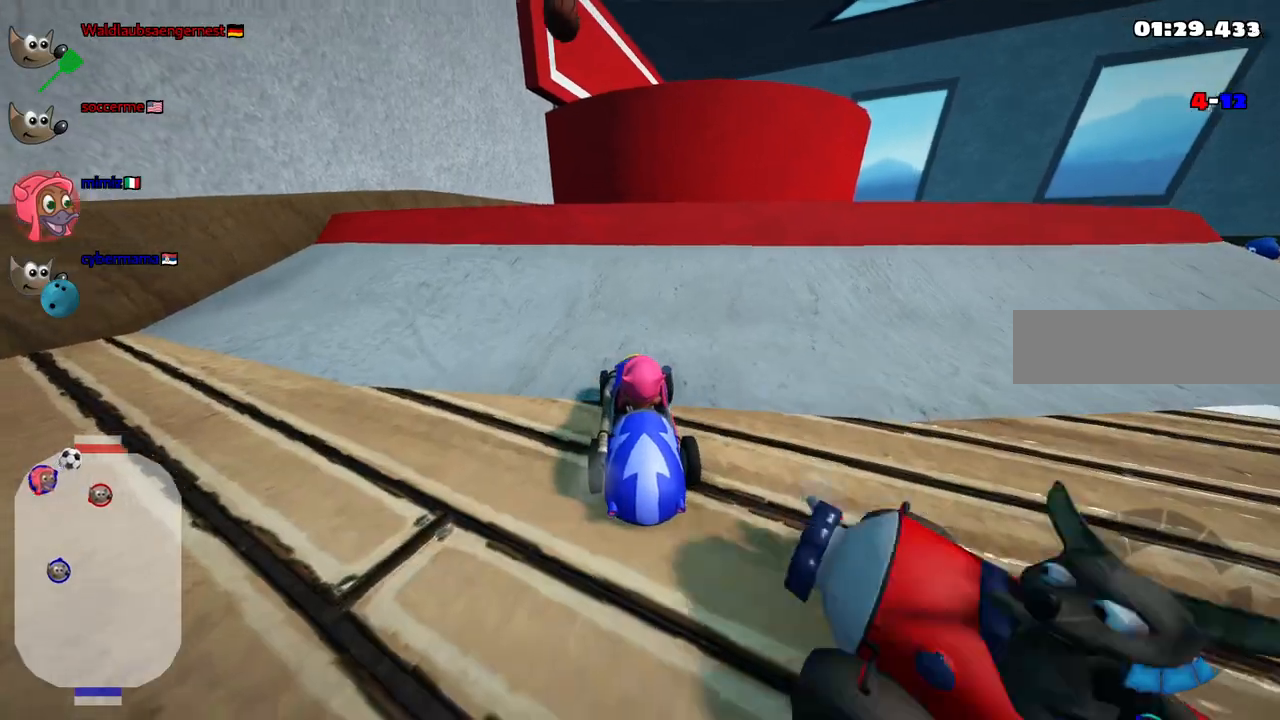
{"keys": ["down"], "events": [[17, "down", "up"], [450, "down", "down"]]}
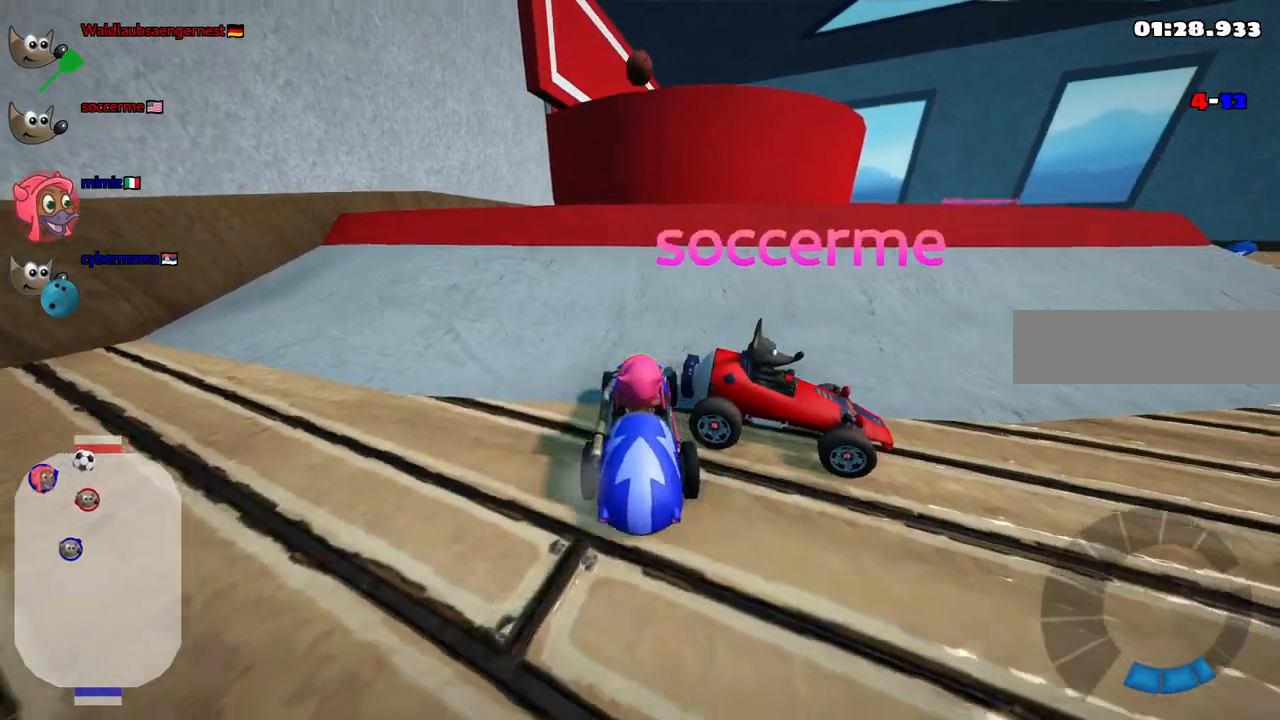
{"keys": ["right", "up"], "events": [[33, "left", "down"], [233, "left", "up"], [267, "down", "up"], [417, "right", "down"], [417, "up", "down"]]}
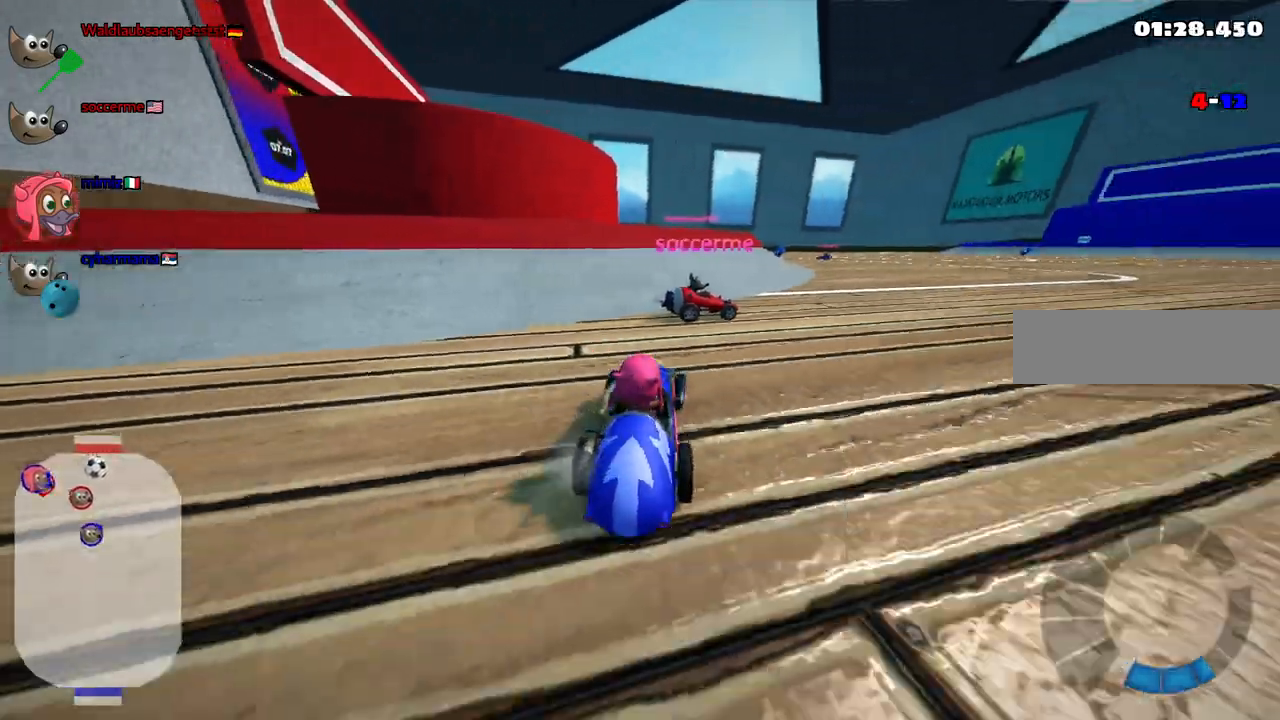
{"keys": ["right", "up"], "events": []}
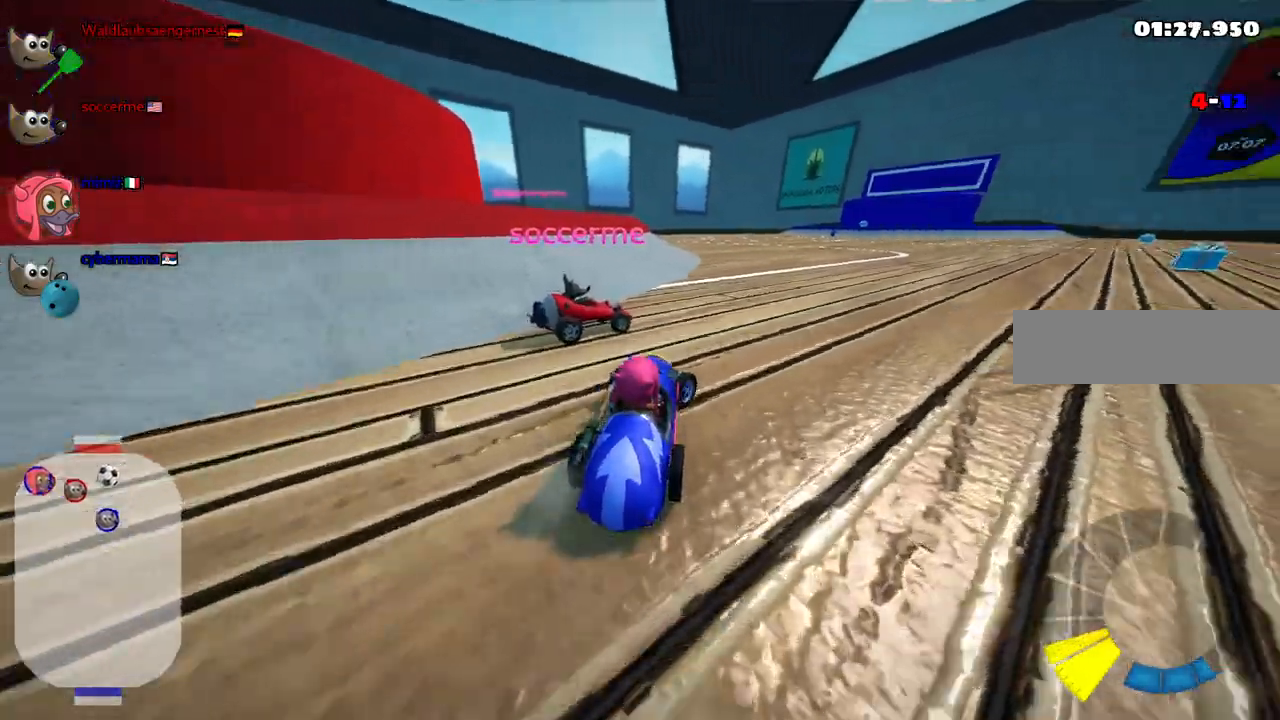
{"keys": ["right", "up"], "events": []}